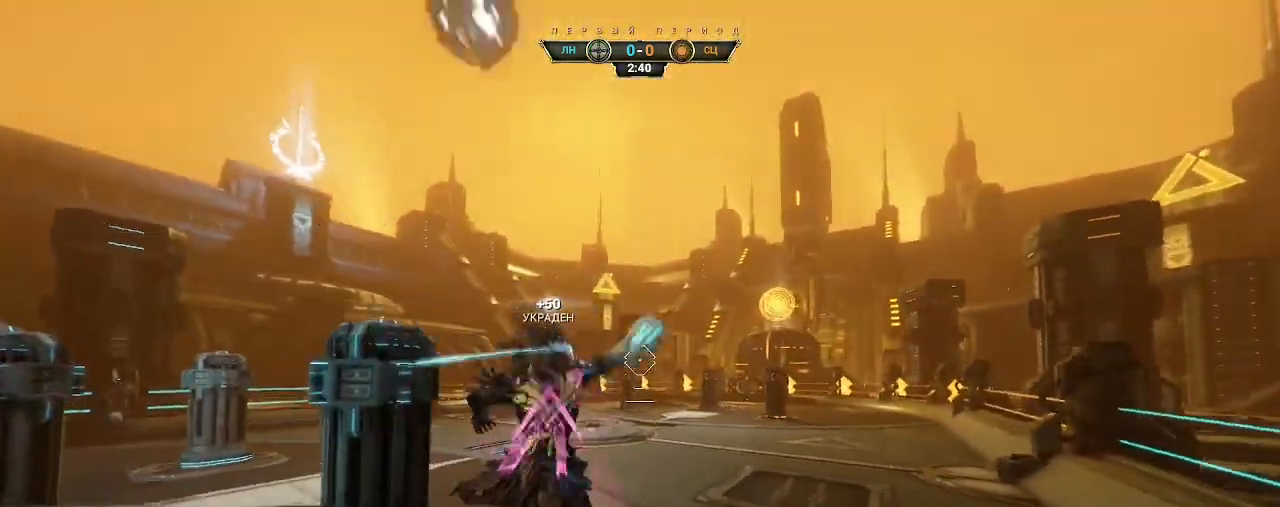
Gameplay with keyboard and mouse; each line is a JSON object with the keys and mouse buttons held at the frame after it. "events" lists presses ("down") and releases ("up") of "a", "ctrl", "d", "e", "q", "s", "shift", "space", "w", "mouse_left", "mouse_wheel", "mouse_right", "mouse_mb4" and "mouse_mb5" between this image and that frame as [ms after this image, input, new state], when the widget could be followed in between. "mouse_left", "mouse_wheel", "mouse_right", "mouse_mb4", "mouse_mb5" = the "left", "wheel", "right", "mb4", "mb5" buttons of the "mouse" list. No other keys are recorded. "wheel" means that the mouse wheel is clicked or scrolled. Not read: mouse_move.
{"keys": ["w"], "mouse": [], "events": [[17, "ctrl", "down"], [233, "space", "down"], [283, "space", "up"], [350, "space", "down"], [433, "space", "up"], [450, "ctrl", "up"]]}
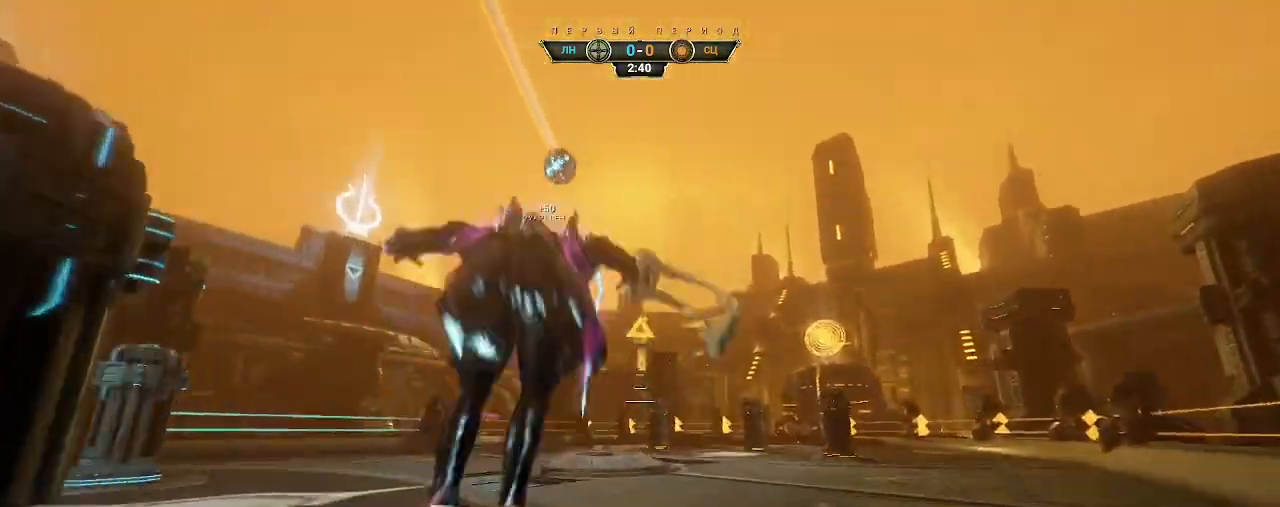
{"keys": ["a", "w"], "mouse": ["right"], "events": [[33, "d", "down"], [167, "d", "up"], [383, "mouse_right", "down"], [467, "a", "down"]]}
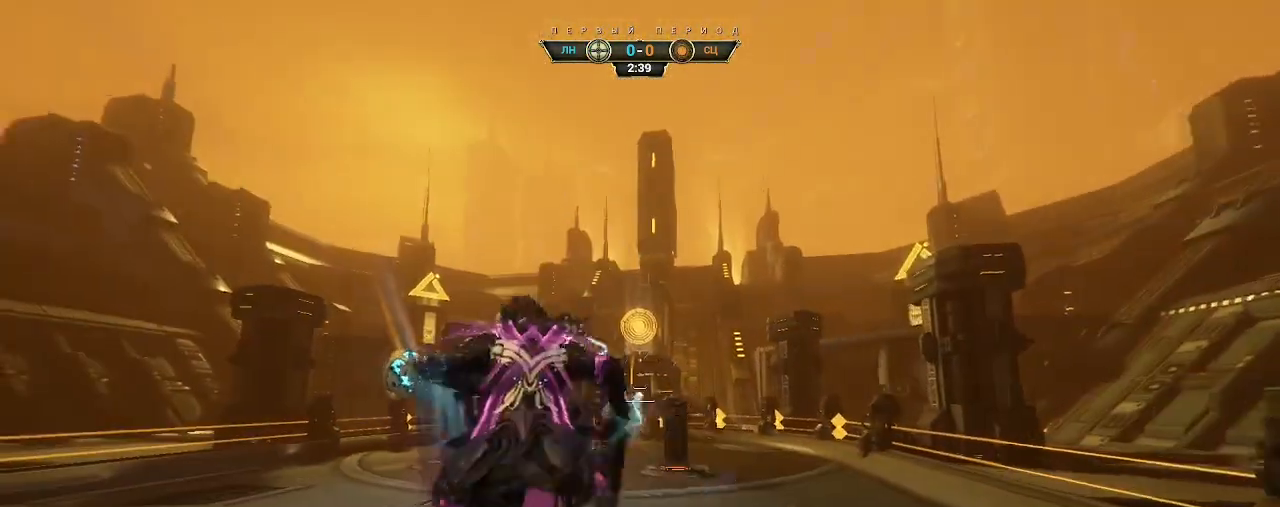
{"keys": ["a", "w"], "mouse": ["right"], "events": [[17, "mouse_right", "up"], [367, "mouse_right", "down"]]}
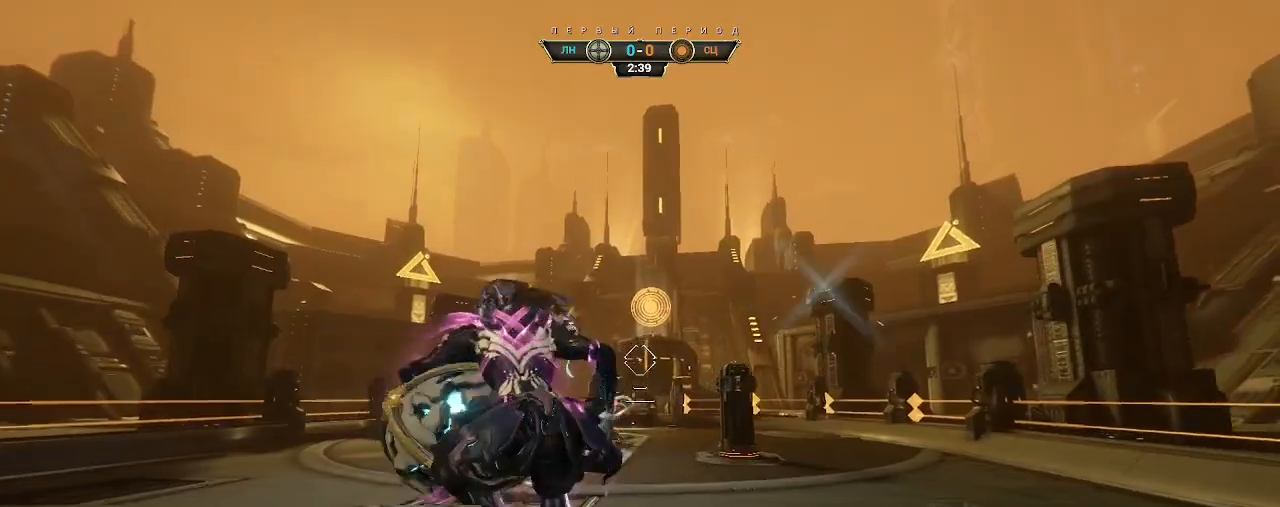
{"keys": ["s"], "mouse": [], "events": [[33, "w", "up"], [67, "mouse_right", "up"], [133, "e", "down"], [133, "s", "down"], [233, "e", "up"], [367, "a", "up"]]}
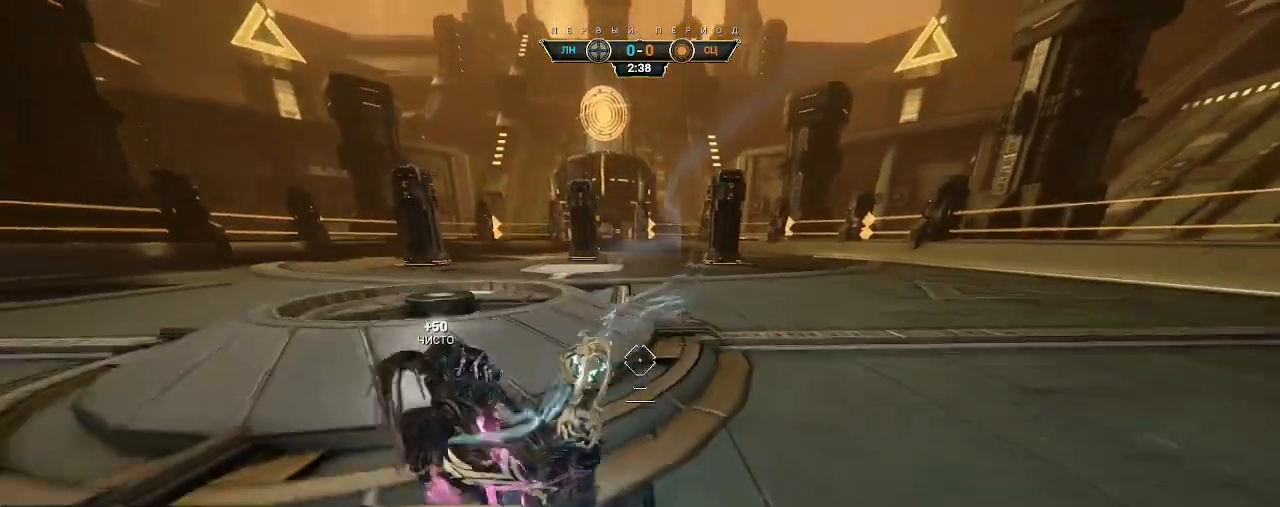
{"keys": [], "mouse": [], "events": [[83, "d", "down"], [183, "d", "up"], [250, "s", "up"]]}
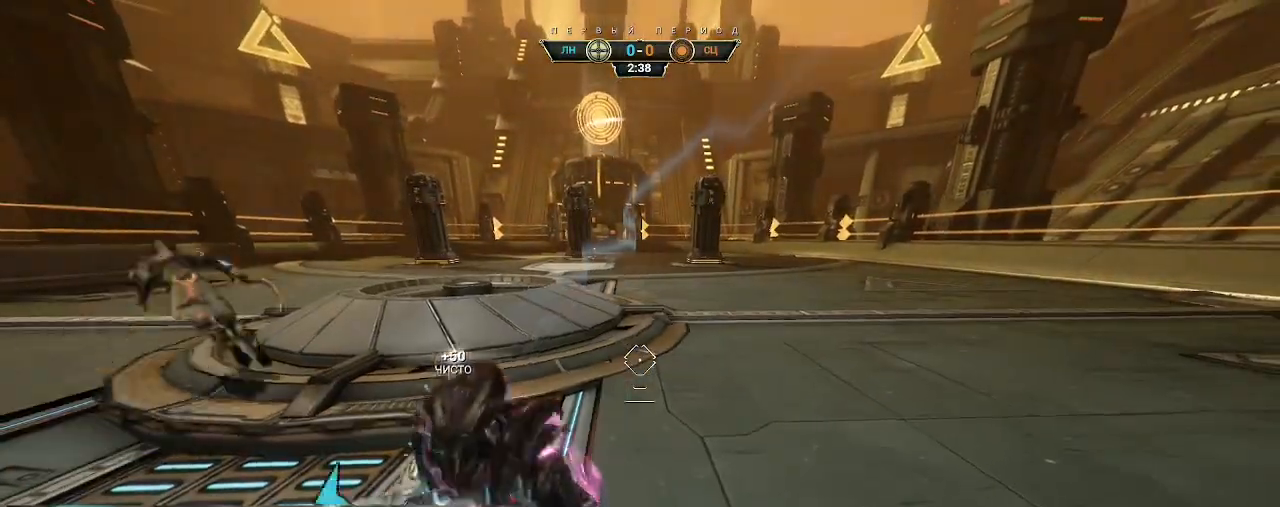
{"keys": ["s"], "mouse": [], "events": [[117, "s", "down"], [133, "space", "down"], [200, "space", "up"]]}
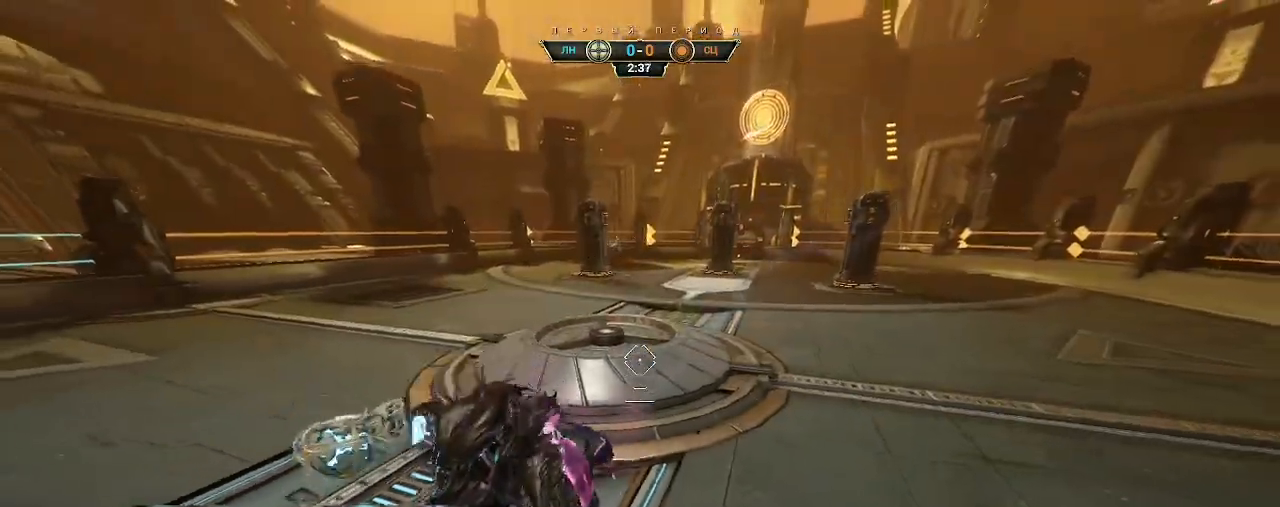
{"keys": ["d", "w"], "mouse": [], "events": [[67, "space", "down"], [150, "space", "up"], [233, "d", "down"], [283, "s", "up"], [417, "w", "down"]]}
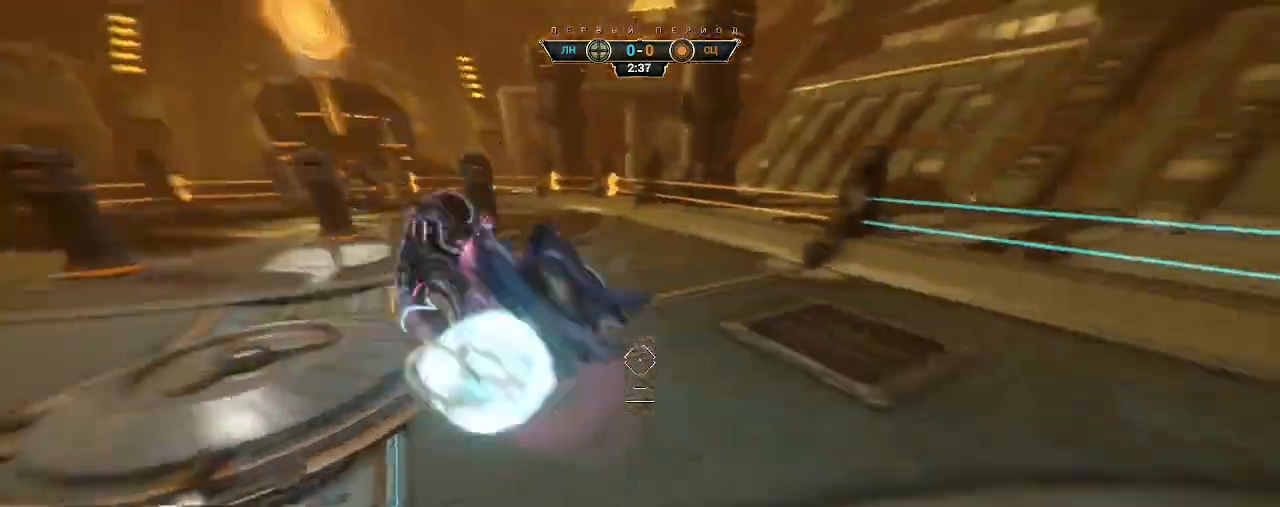
{"keys": ["ctrl", "w"], "mouse": [], "events": [[17, "d", "up"], [50, "mouse_left", "down"], [167, "mouse_left", "up"], [433, "ctrl", "down"]]}
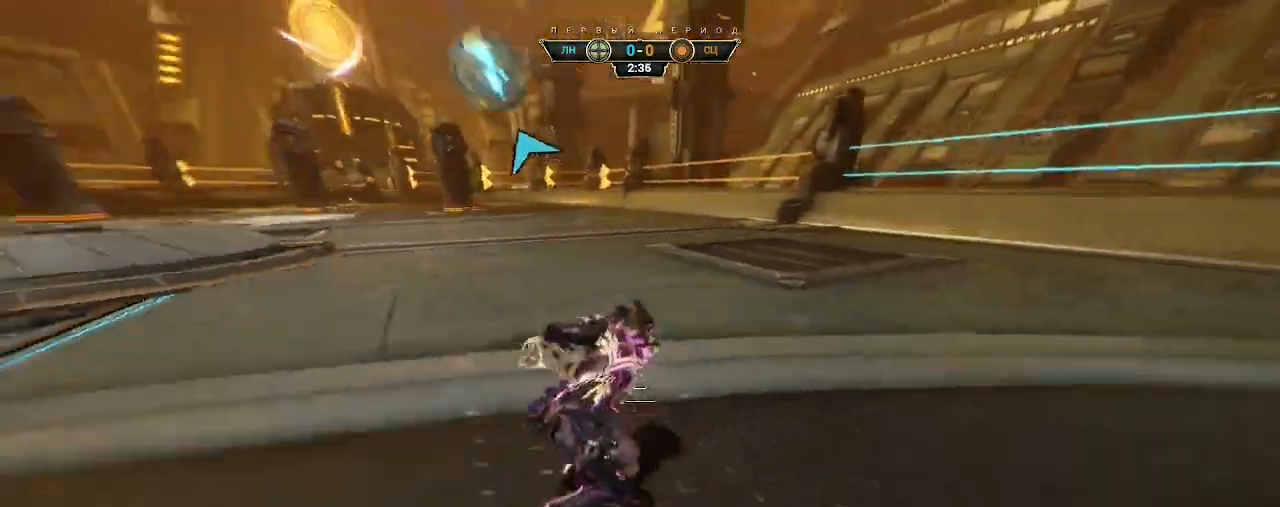
{"keys": ["a", "w"], "mouse": [], "events": [[117, "space", "down"], [150, "space", "up"], [217, "space", "down"], [233, "ctrl", "up"], [300, "space", "up"], [400, "a", "down"]]}
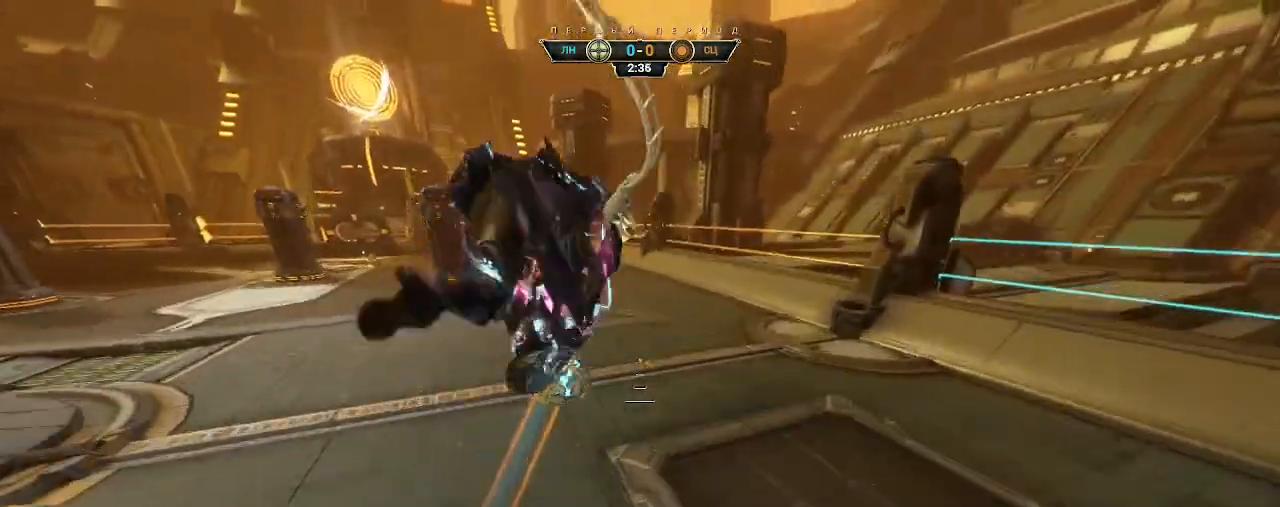
{"keys": ["w"], "mouse": [], "events": [[33, "a", "up"]]}
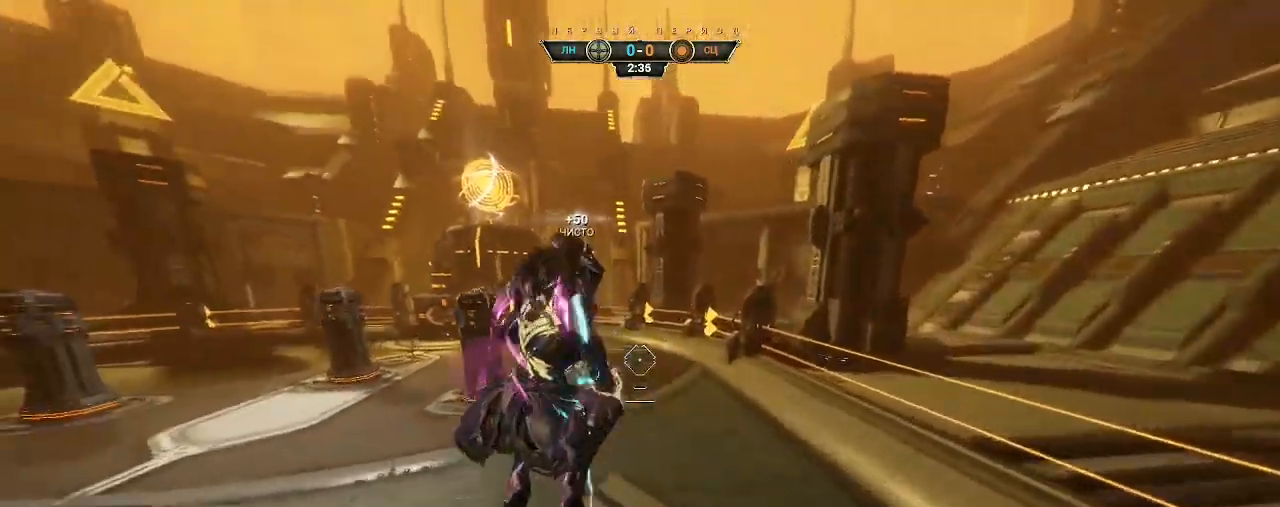
{"keys": ["ctrl", "w"], "mouse": [], "events": [[150, "mouse_left", "down"], [267, "mouse_left", "up"], [483, "ctrl", "down"]]}
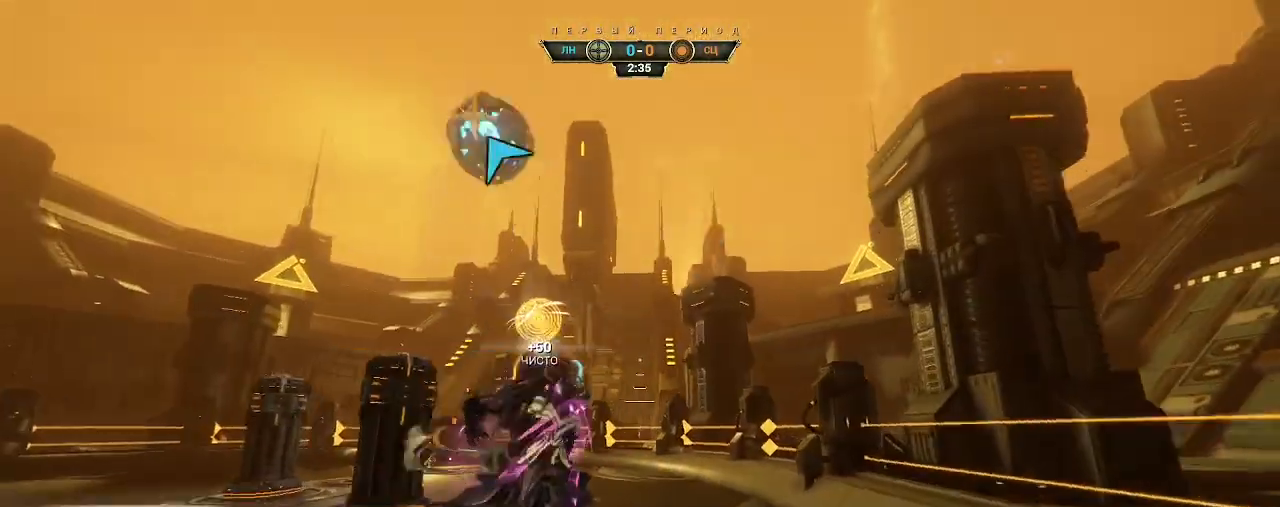
{"keys": ["w"], "mouse": [], "events": [[217, "space", "down"], [267, "space", "up"], [350, "space", "down"], [383, "ctrl", "up"], [400, "space", "up"]]}
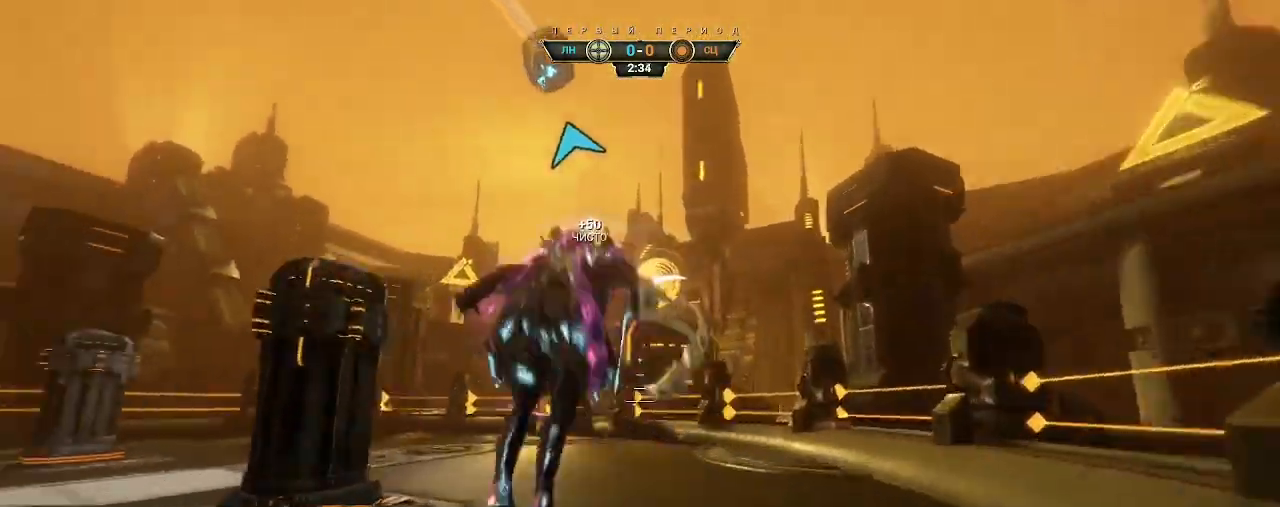
{"keys": ["w"], "mouse": [], "events": [[183, "d", "down"], [283, "mouse_left", "down"], [383, "d", "up"], [400, "mouse_left", "up"]]}
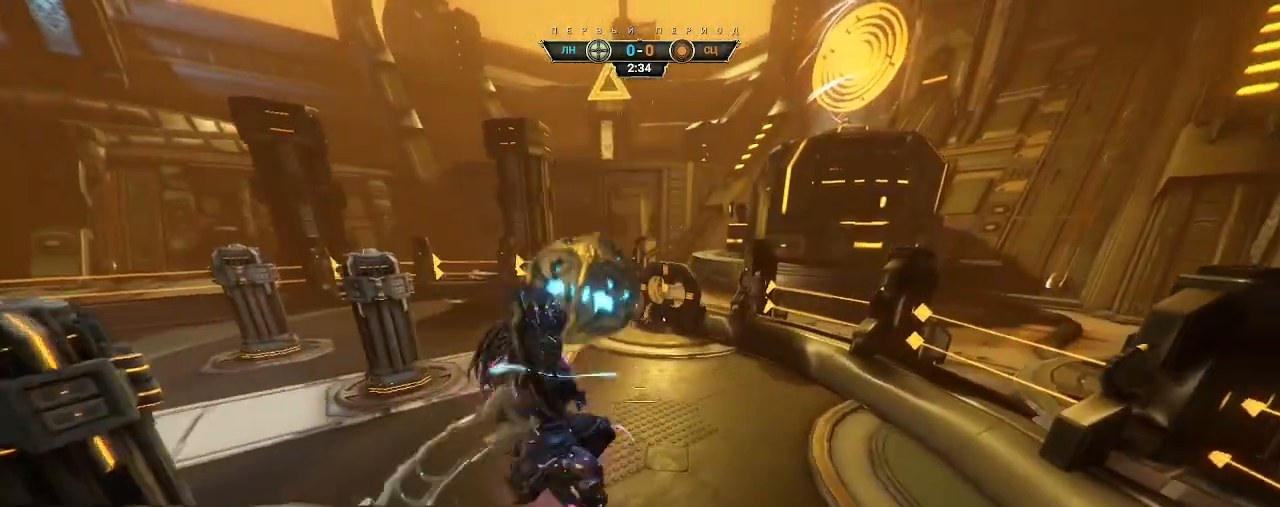
{"keys": ["a", "s"], "mouse": [], "events": [[33, "a", "down"], [133, "w", "up"], [250, "s", "down"]]}
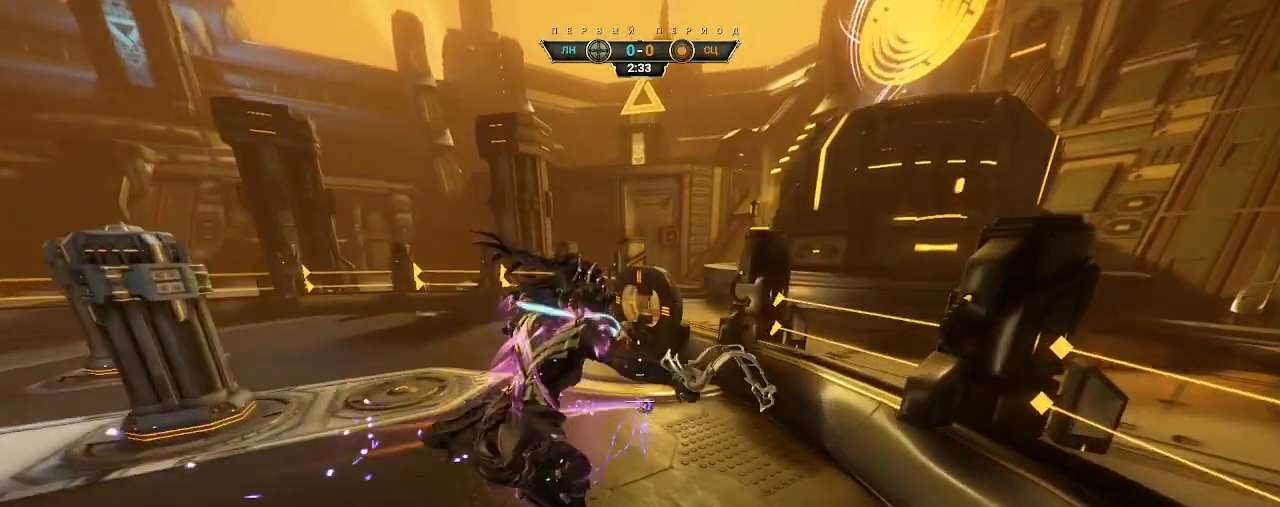
{"keys": ["a", "s"], "mouse": [], "events": [[50, "ctrl", "down"], [167, "ctrl", "up"]]}
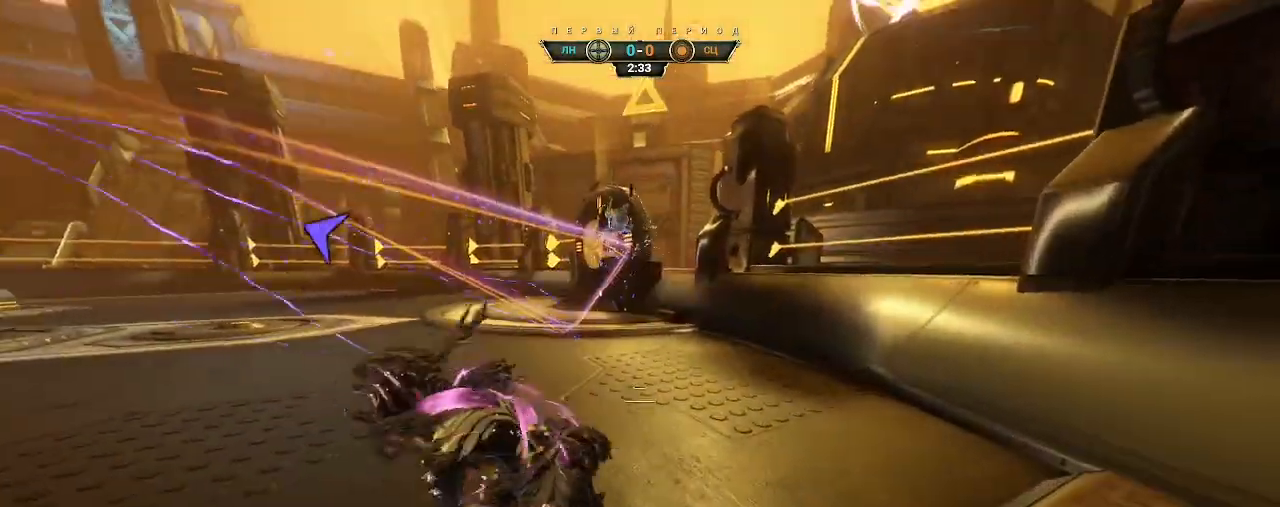
{"keys": ["ctrl", "w"], "mouse": [], "events": [[233, "s", "up"], [333, "w", "down"], [400, "ctrl", "down"], [417, "a", "up"], [450, "space", "down"], [500, "space", "up"]]}
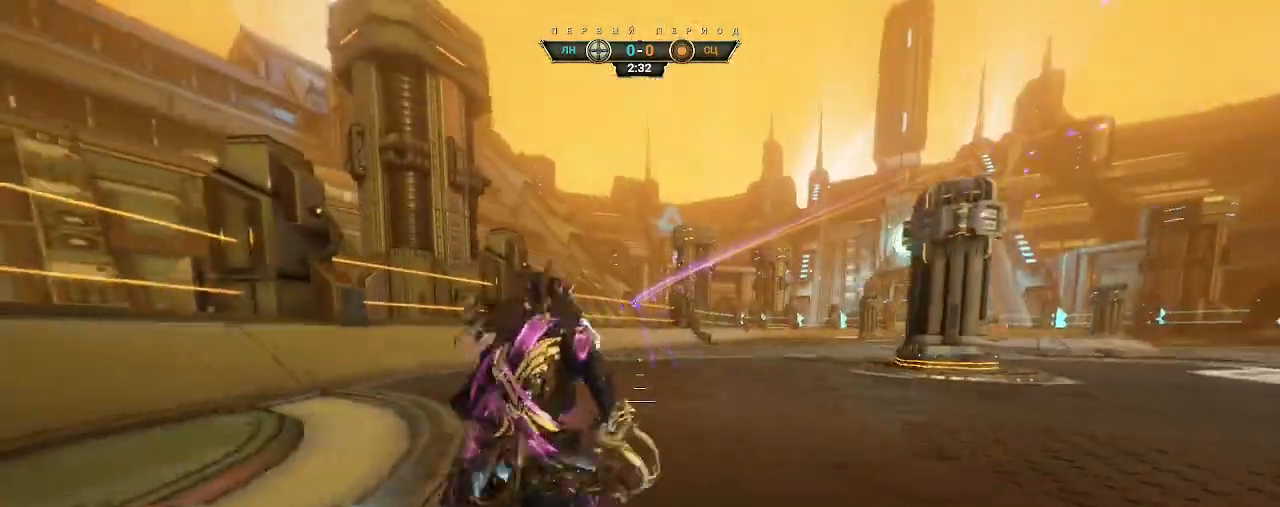
{"keys": ["d", "w"], "mouse": [], "events": [[17, "ctrl", "up"], [83, "shift", "down"], [83, "space", "down"], [133, "shift", "up"], [167, "space", "up"], [417, "d", "down"]]}
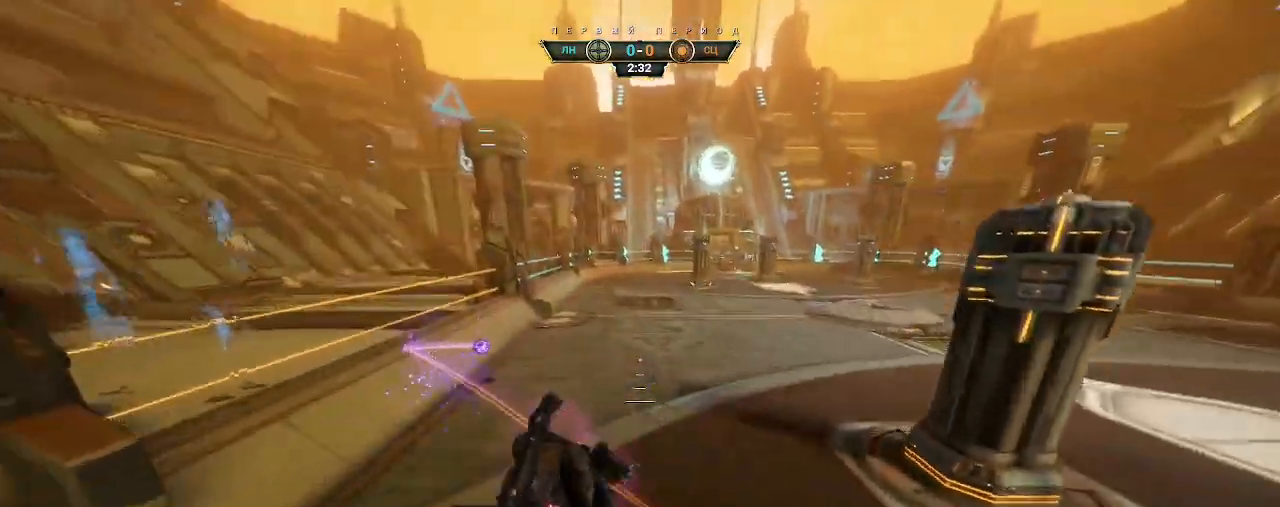
{"keys": ["w"], "mouse": [], "events": [[133, "d", "up"]]}
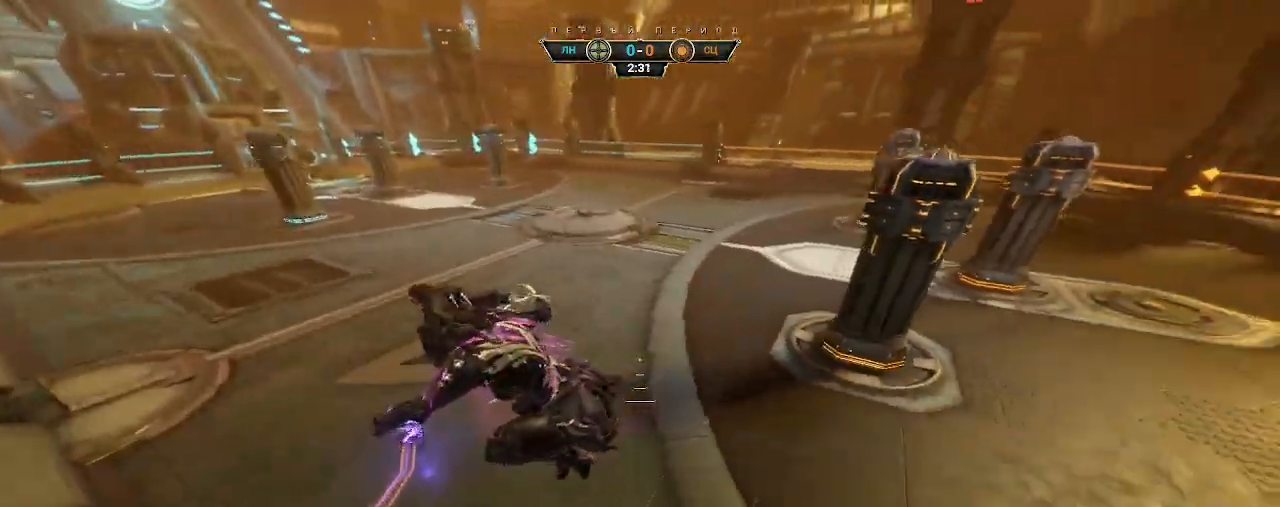
{"keys": ["ctrl", "w"], "mouse": [], "events": [[417, "ctrl", "down"]]}
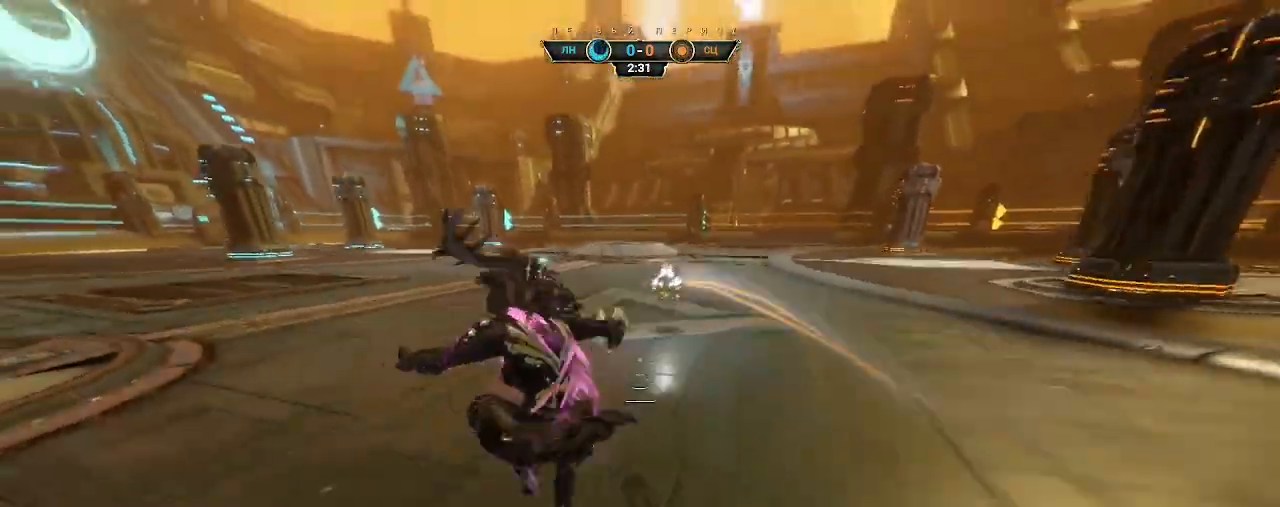
{"keys": ["w"], "mouse": [], "events": [[83, "space", "down"], [150, "space", "up"], [167, "ctrl", "up"], [183, "mouse_right", "down"], [283, "shift", "down"], [350, "shift", "up"], [383, "space", "down"], [400, "mouse_right", "up"], [433, "space", "up"]]}
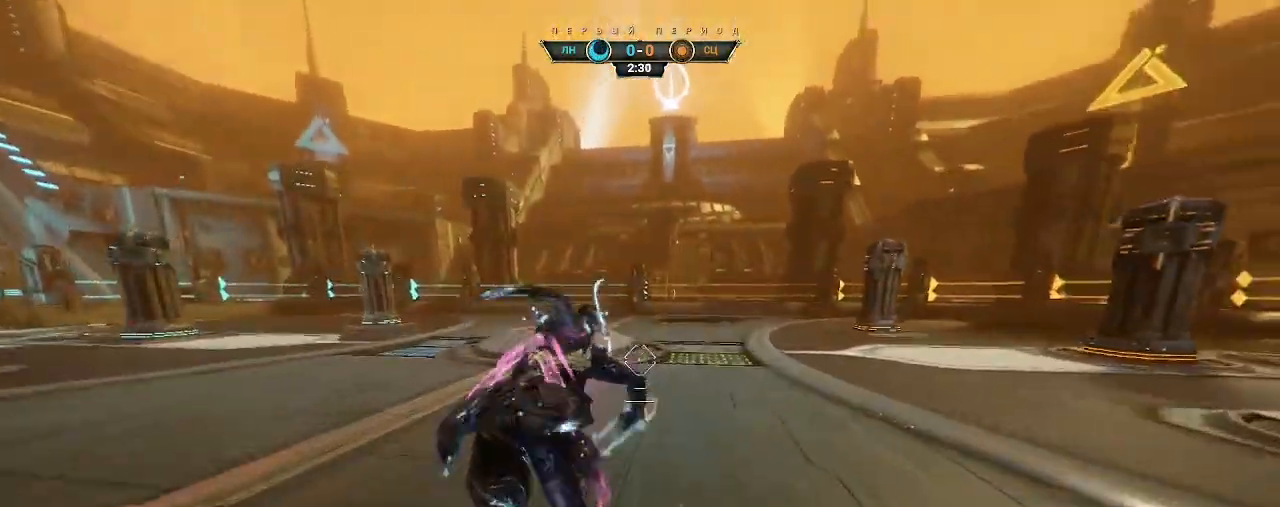
{"keys": ["w"], "mouse": ["right"], "events": [[483, "mouse_right", "down"]]}
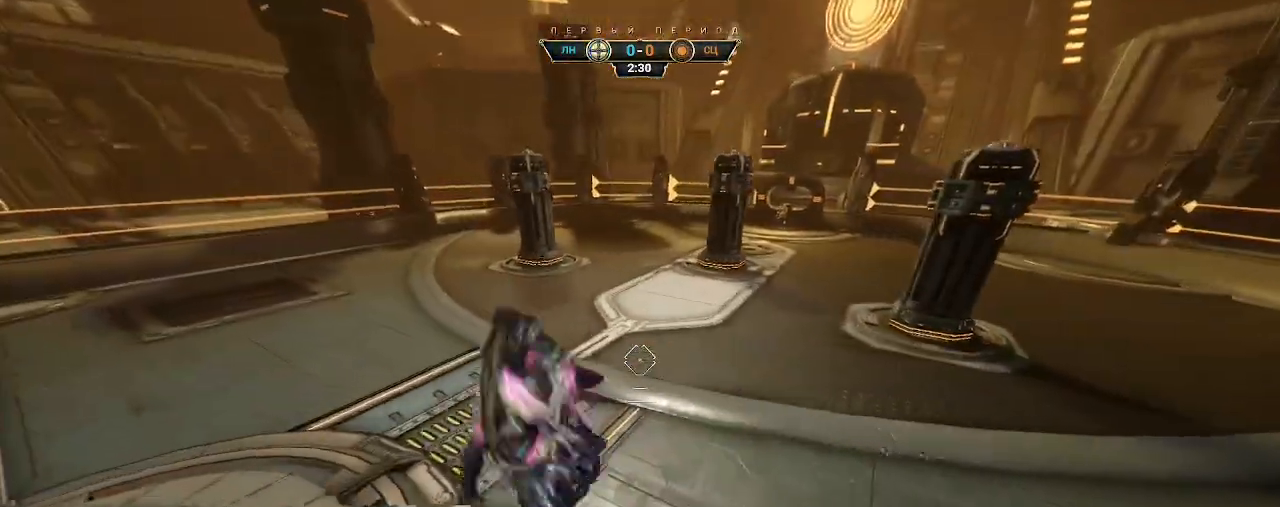
{"keys": ["w"], "mouse": [], "events": [[200, "mouse_right", "up"], [283, "mouse_left", "down"], [400, "mouse_left", "up"]]}
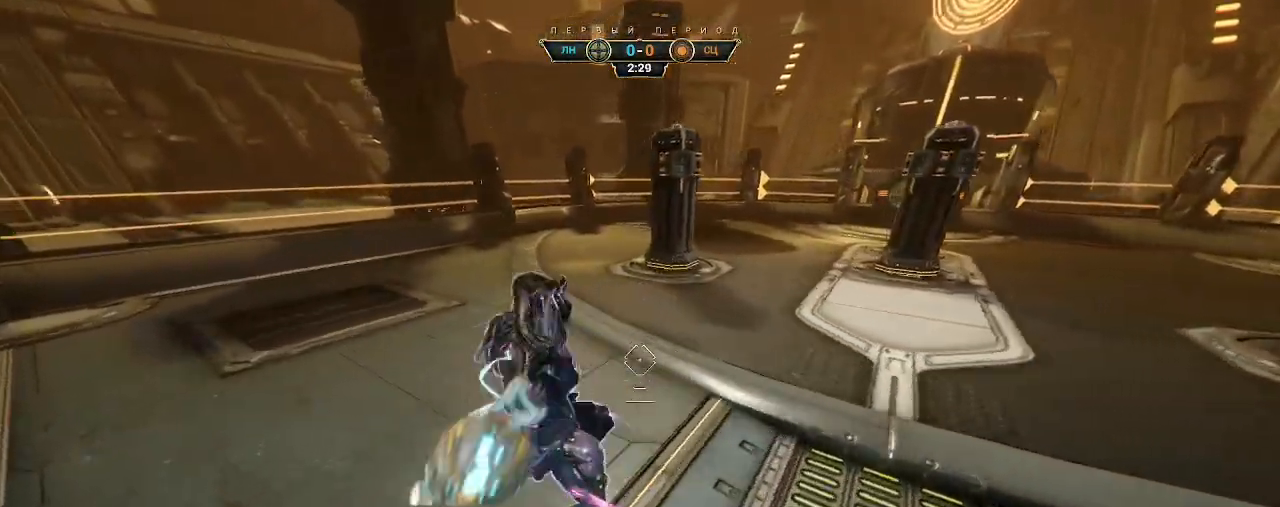
{"keys": ["space", "w"], "mouse": [], "events": [[183, "ctrl", "down"], [383, "space", "down"], [417, "space", "up"], [483, "ctrl", "up"], [500, "space", "down"]]}
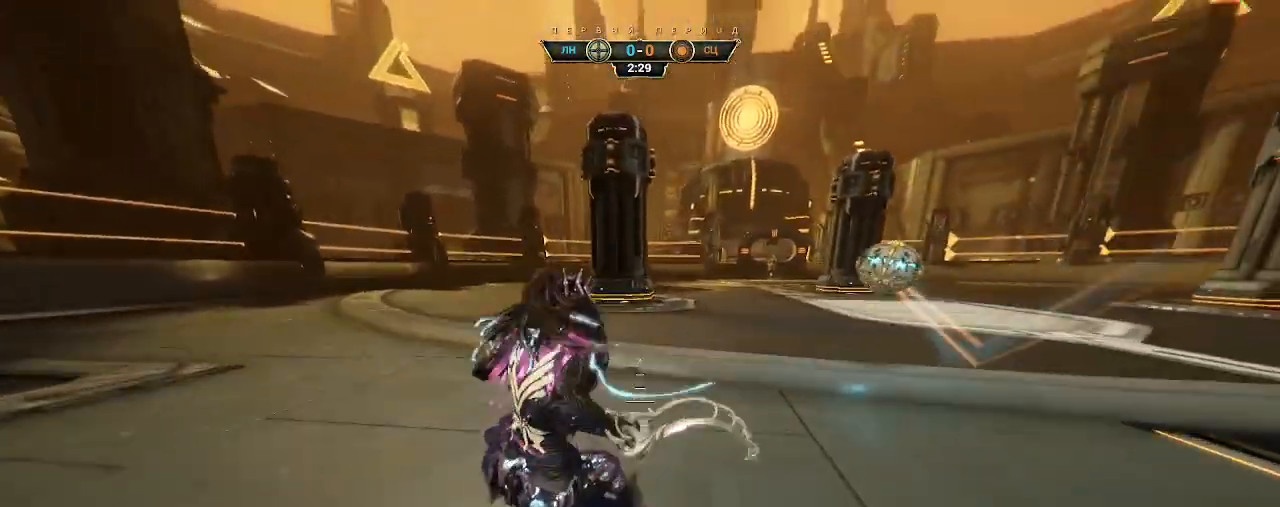
{"keys": ["a", "w"], "mouse": [], "events": [[67, "space", "up"], [350, "a", "down"]]}
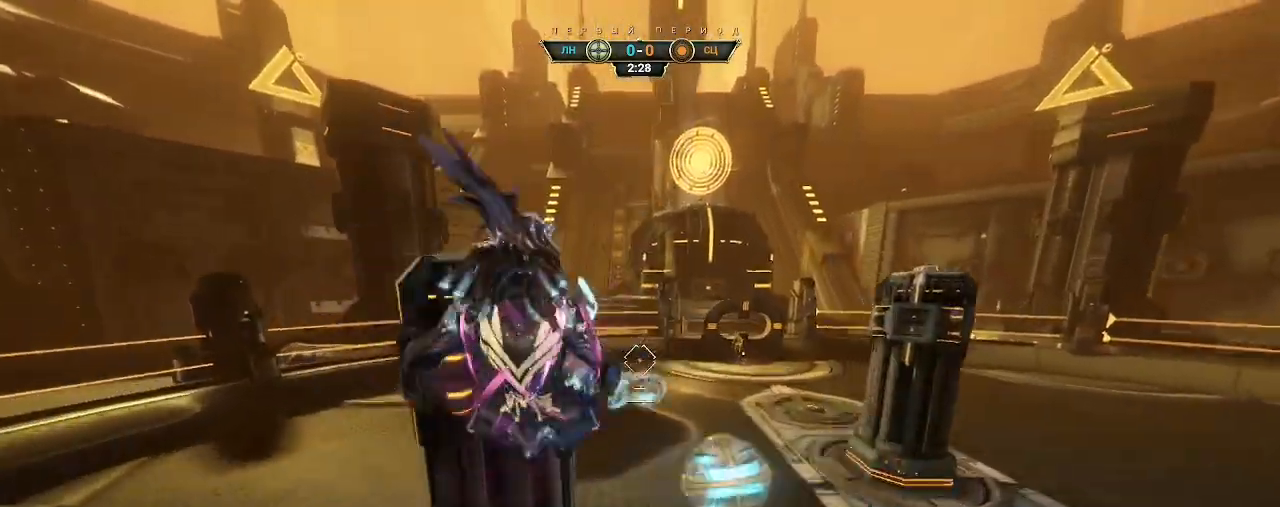
{"keys": ["s", "w"], "mouse": [], "events": [[100, "a", "up"], [183, "space", "down"], [250, "mouse_left", "down"], [250, "space", "up"], [283, "w", "up"], [333, "mouse_left", "up"], [350, "s", "down"], [483, "w", "down"]]}
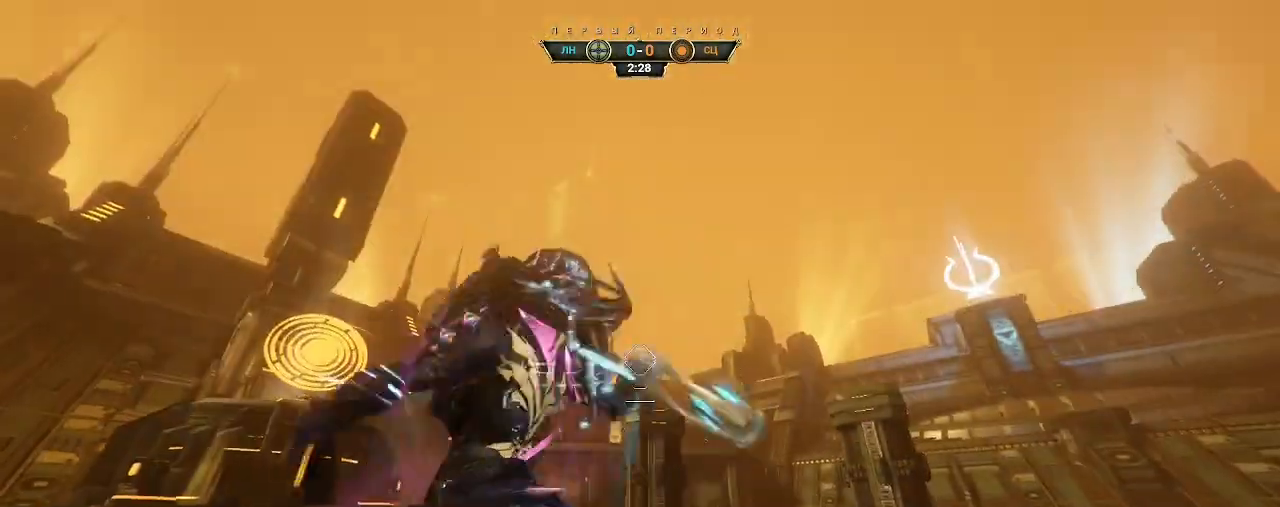
{"keys": ["d", "w"], "mouse": [], "events": [[17, "s", "up"], [133, "ctrl", "down"], [217, "space", "down"], [267, "space", "up"], [283, "ctrl", "up"], [367, "d", "down"]]}
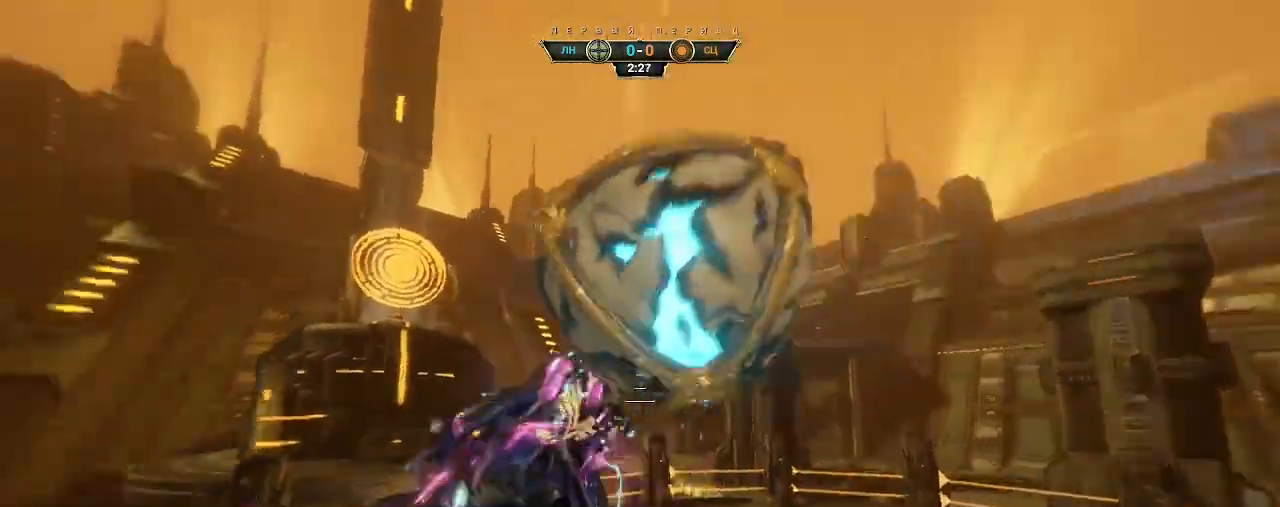
{"keys": ["w"], "mouse": [], "events": [[83, "w", "up"], [167, "w", "down"], [300, "mouse_left", "down"], [350, "d", "up"], [400, "mouse_left", "up"]]}
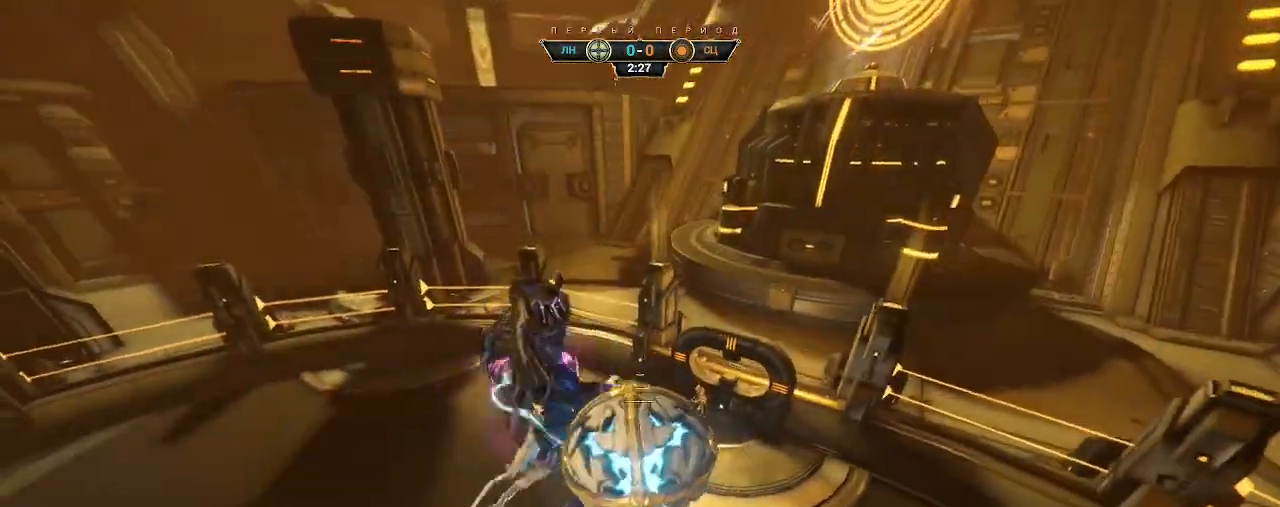
{"keys": ["w"], "mouse": [], "events": [[200, "d", "down"], [383, "d", "up"]]}
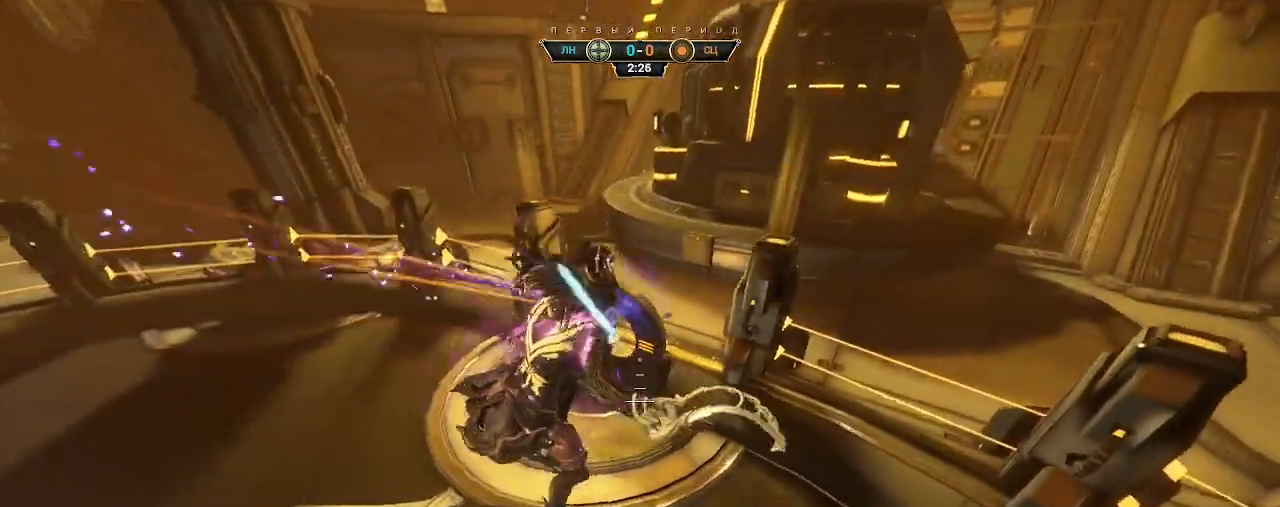
{"keys": ["w"], "mouse": [], "events": [[233, "e", "down"], [300, "e", "up"]]}
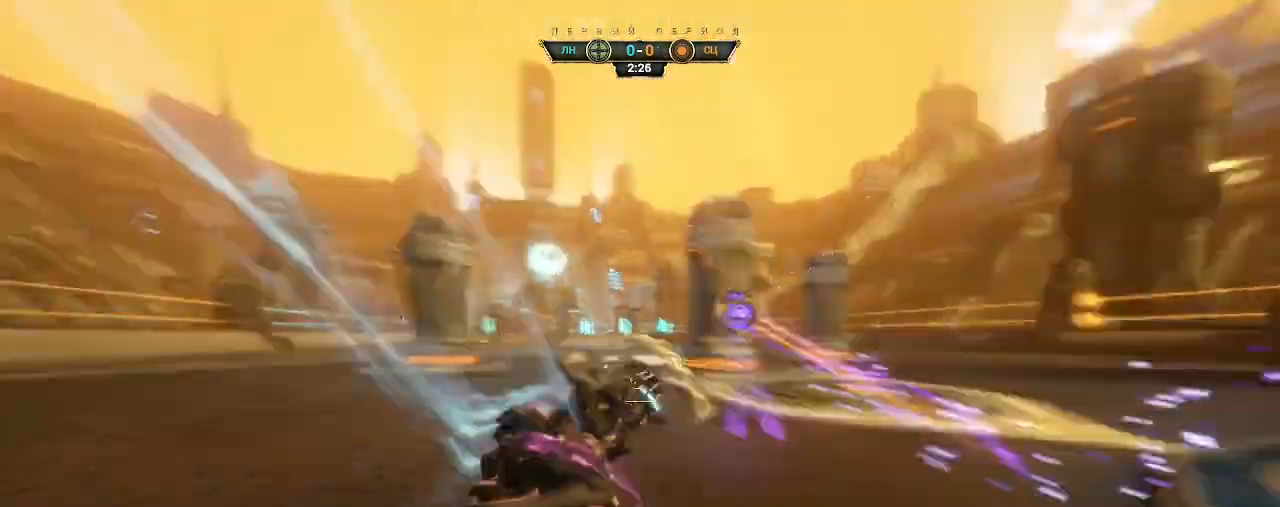
{"keys": ["w"], "mouse": [], "events": []}
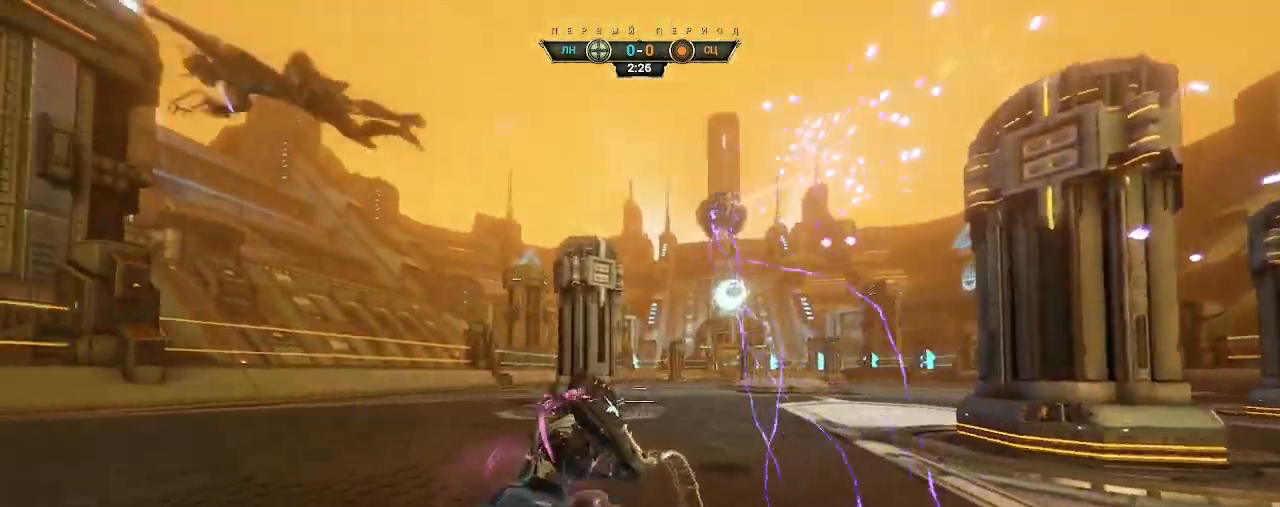
{"keys": ["a"], "mouse": ["left"], "events": [[33, "ctrl", "down"], [83, "space", "down"], [150, "ctrl", "up"], [150, "space", "up"], [217, "w", "up"], [267, "a", "down"], [350, "s", "down"], [417, "s", "up"], [500, "mouse_left", "down"]]}